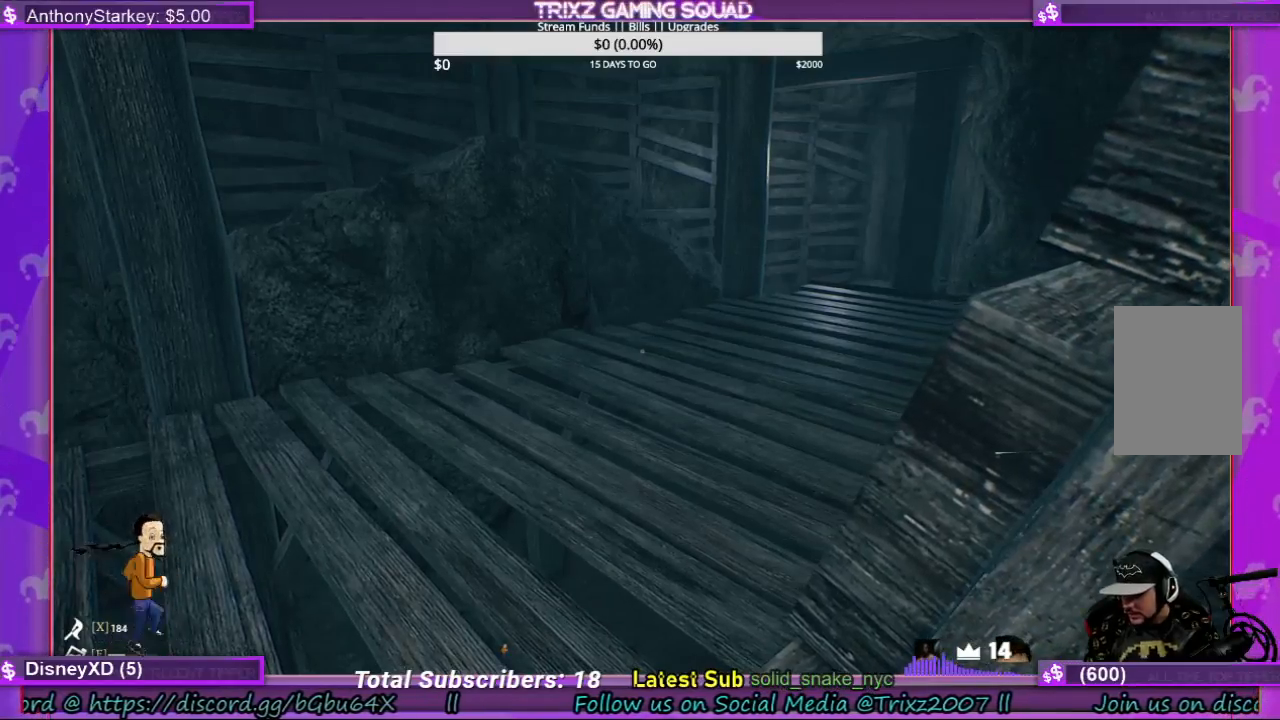
Gameplay with keyboard and mouse; each line is a JSON object with the keys and mouse buttons held at the frame after it. "events" lists presses ("down") and releases ("up") of "a", "ctrl", "d", "e", "f", "q", "r", "s", "shift", "space", "tab", "w", "mouse_left", "mouse_wheel", "mouse_right", "mouse_mb4" and "mouse_mb5" between this image and that frame as [ms after this image, input, new state], when the widget could be followed in between. "mouse_left", "mouse_wheel", "mouse_right", "mouse_mb4", "mouse_mb5" = the "left", "wheel", "right", "mb4", "mb5" buttons of the "mouse" list. No other keys are recorded. "wheel" means that the mouse wheel is clicked or scrolled. Mouse movement is not recorded.
{"keys": ["s"], "mouse": [], "events": [[167, "s", "down"]]}
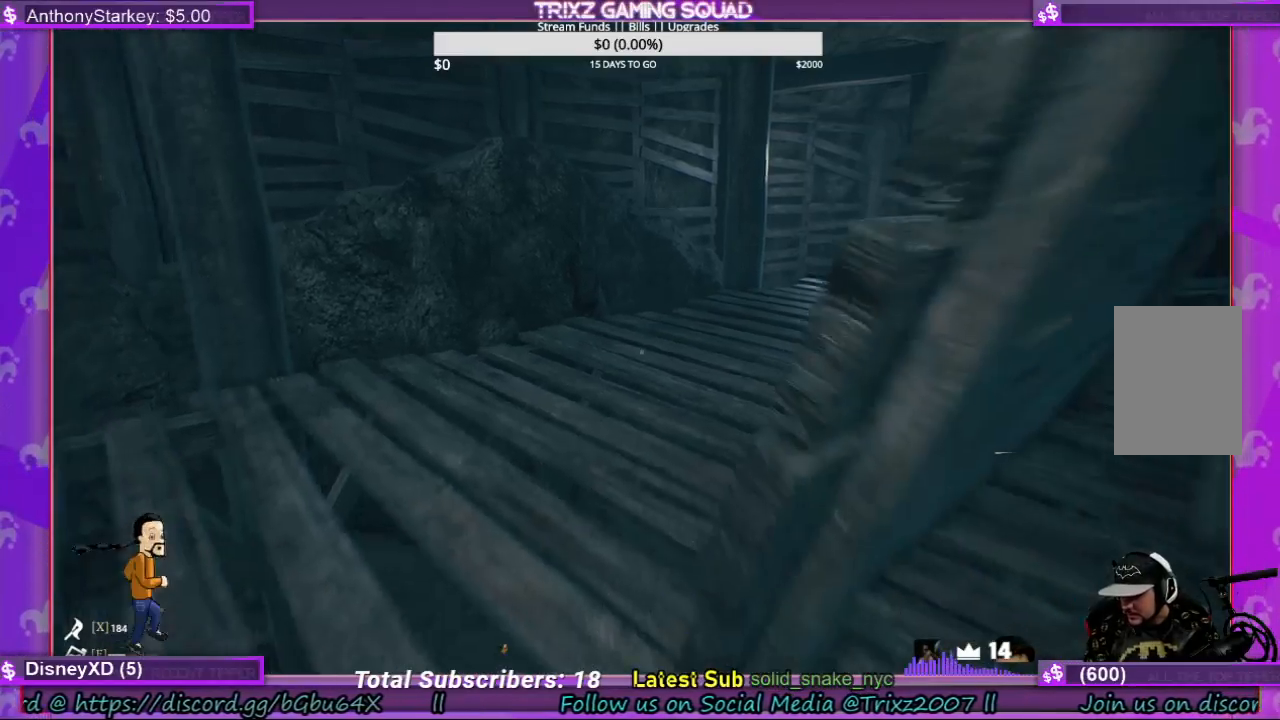
{"keys": ["s"], "mouse": [], "events": []}
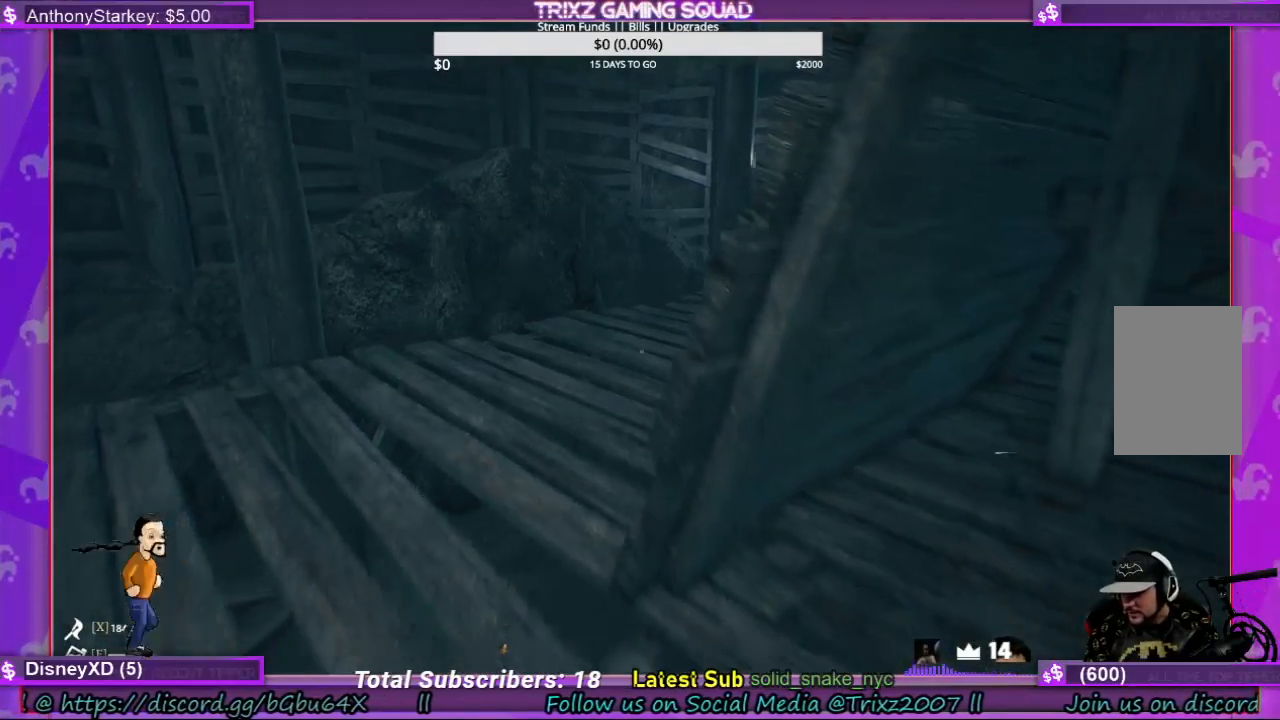
{"keys": ["d", "w"], "mouse": [], "events": [[33, "d", "down"], [133, "s", "up"], [400, "w", "down"]]}
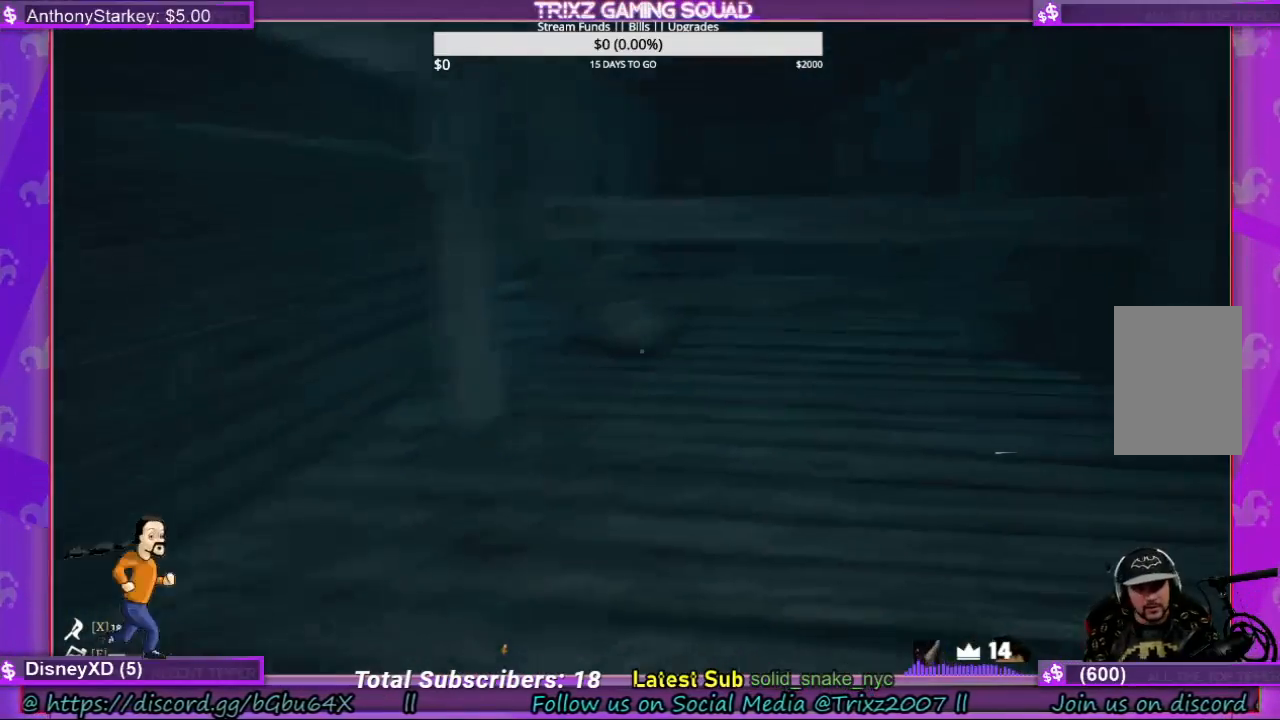
{"keys": ["d", "w"], "mouse": [], "events": [[200, "w", "up"], [300, "w", "down"]]}
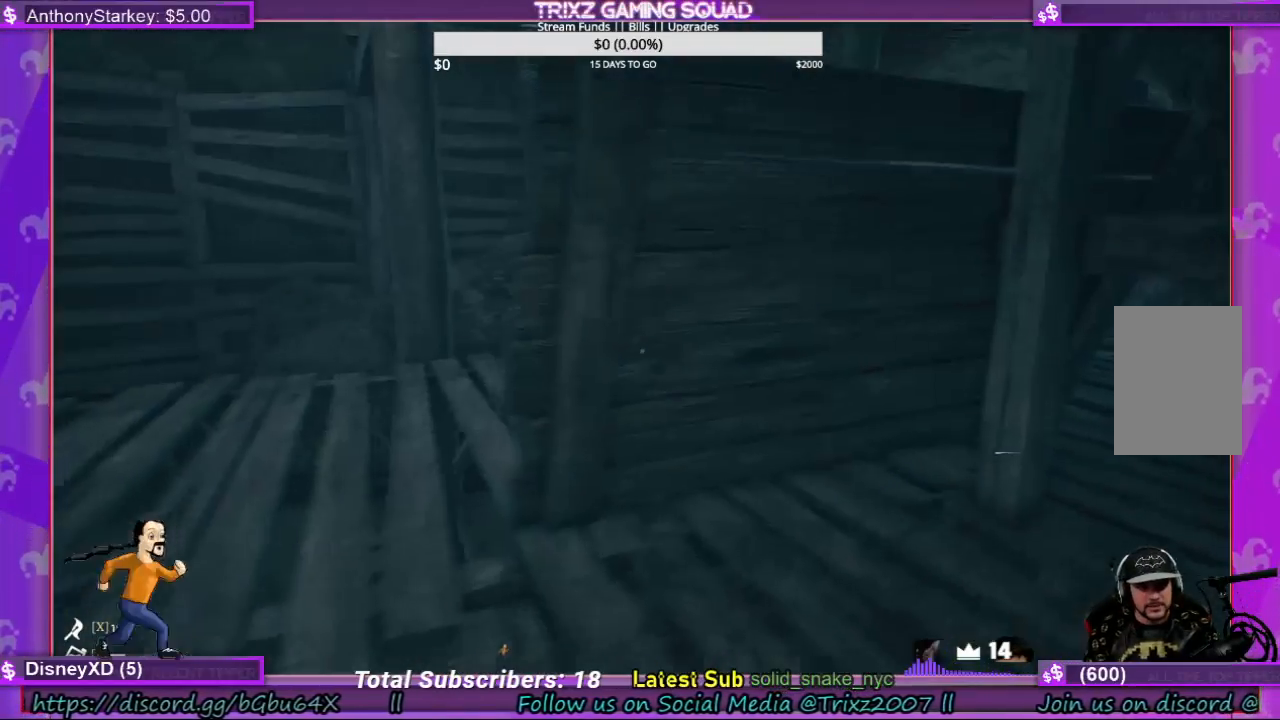
{"keys": ["d", "w"], "mouse": [], "events": []}
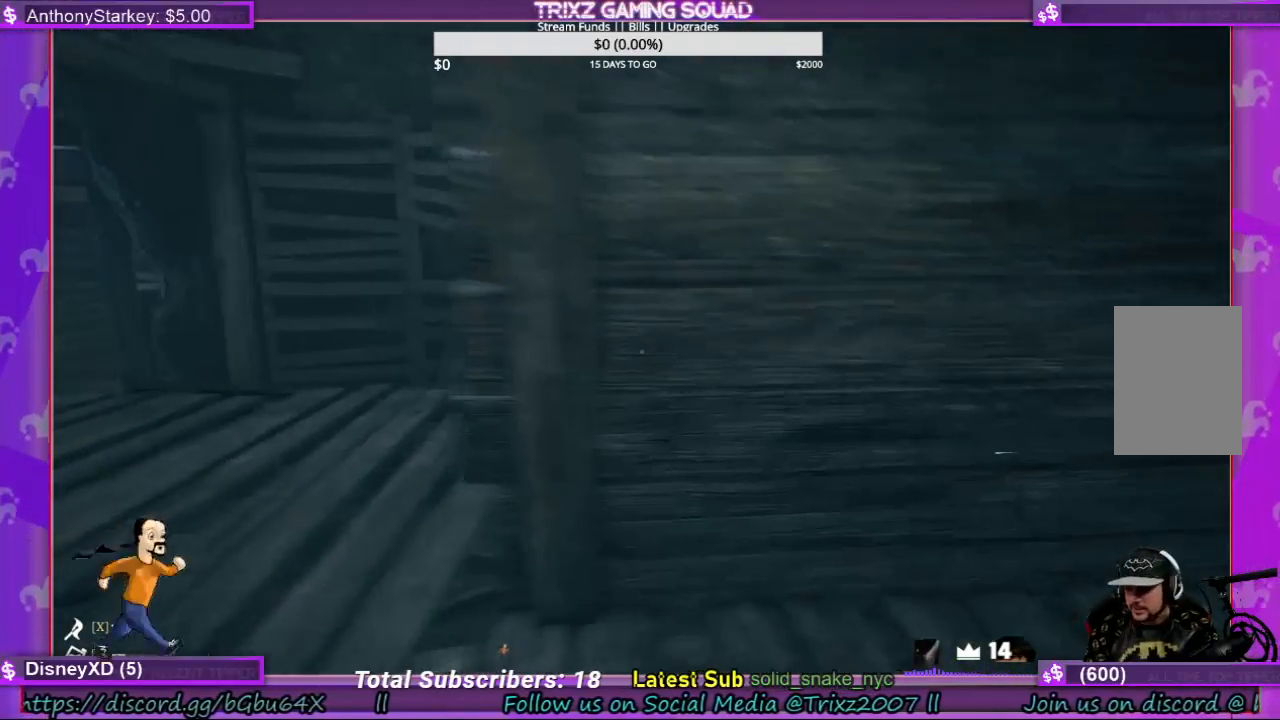
{"keys": ["d", "s"], "mouse": [], "events": [[200, "w", "up"], [433, "s", "down"]]}
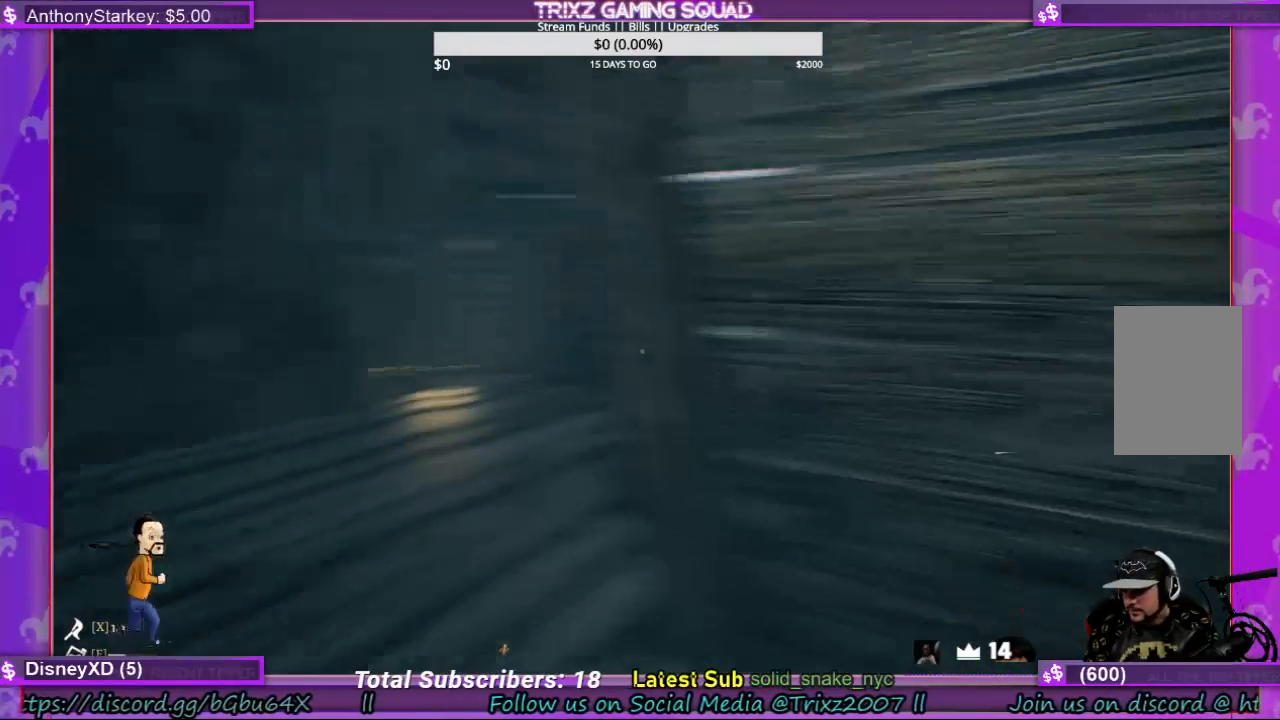
{"keys": ["d", "s"], "mouse": [], "events": []}
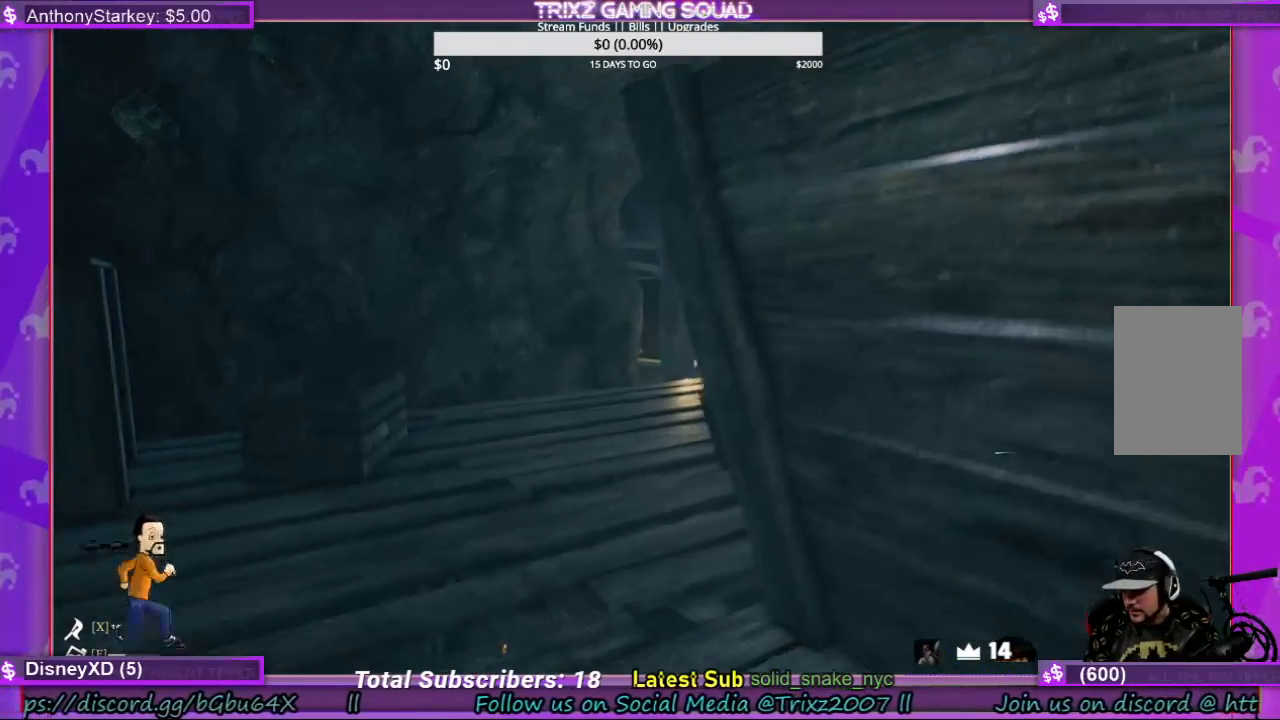
{"keys": [], "mouse": [], "events": [[67, "d", "up"], [67, "s", "up"]]}